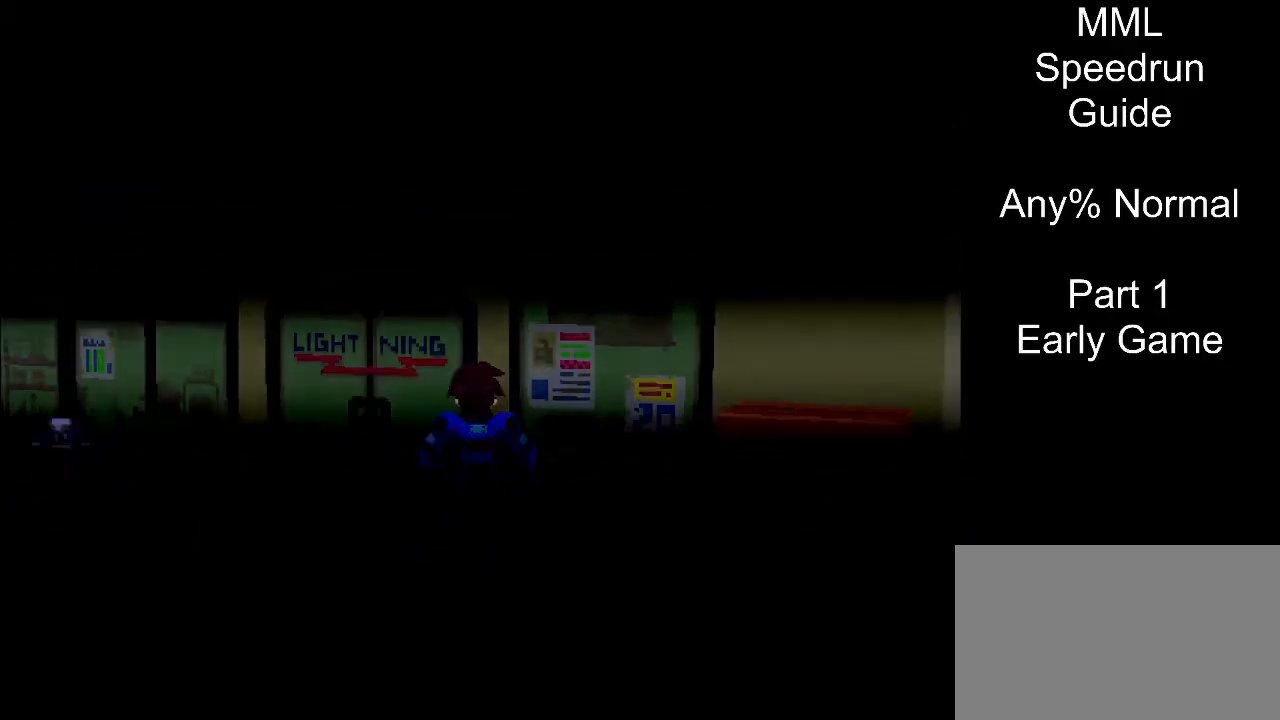
Gameplay with a controller (PlayStation layout); each line is a JSON object with the inputs held at the frame after it. "events" lists button and stick changes between this image and that frame as [ms after this image, input, new state], when the widget could be followed in between. Not read: L3 R3 left_stick right_stick.
{"buttons": ["CIRCLE"], "events": []}
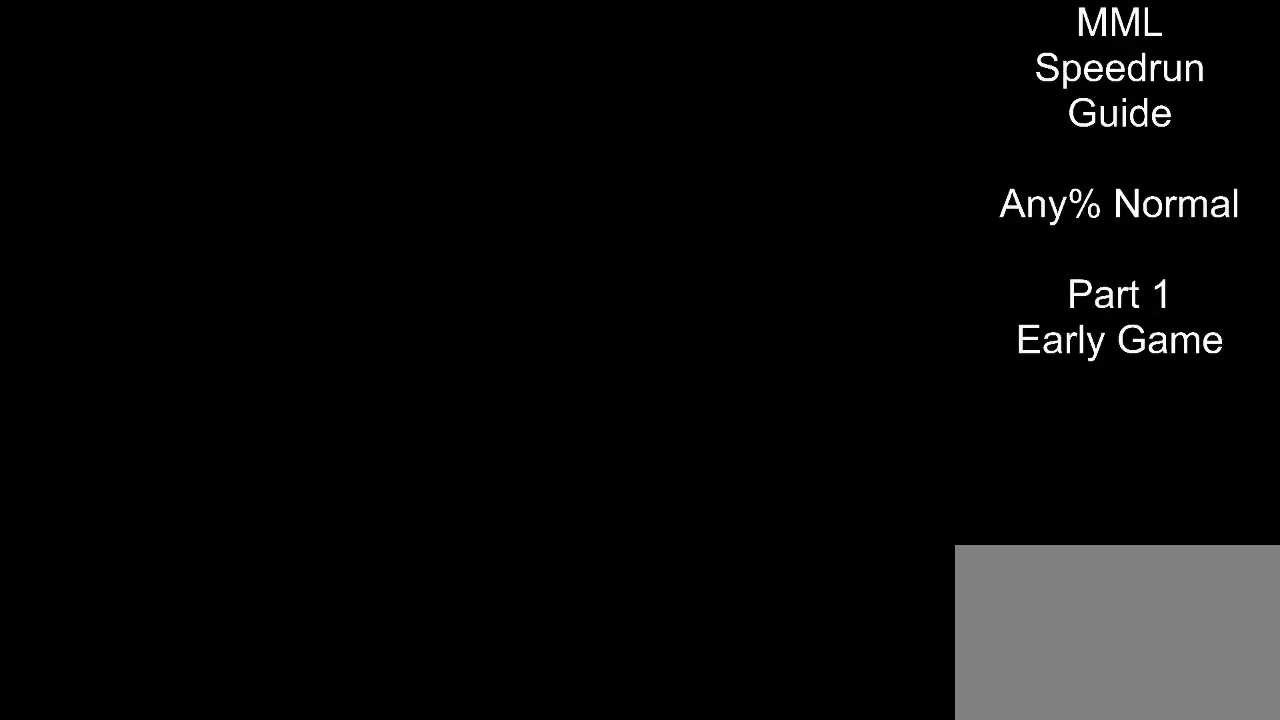
{"buttons": ["CROSS"], "events": [[433, "CROSS", "down"], [467, "CIRCLE", "up"]]}
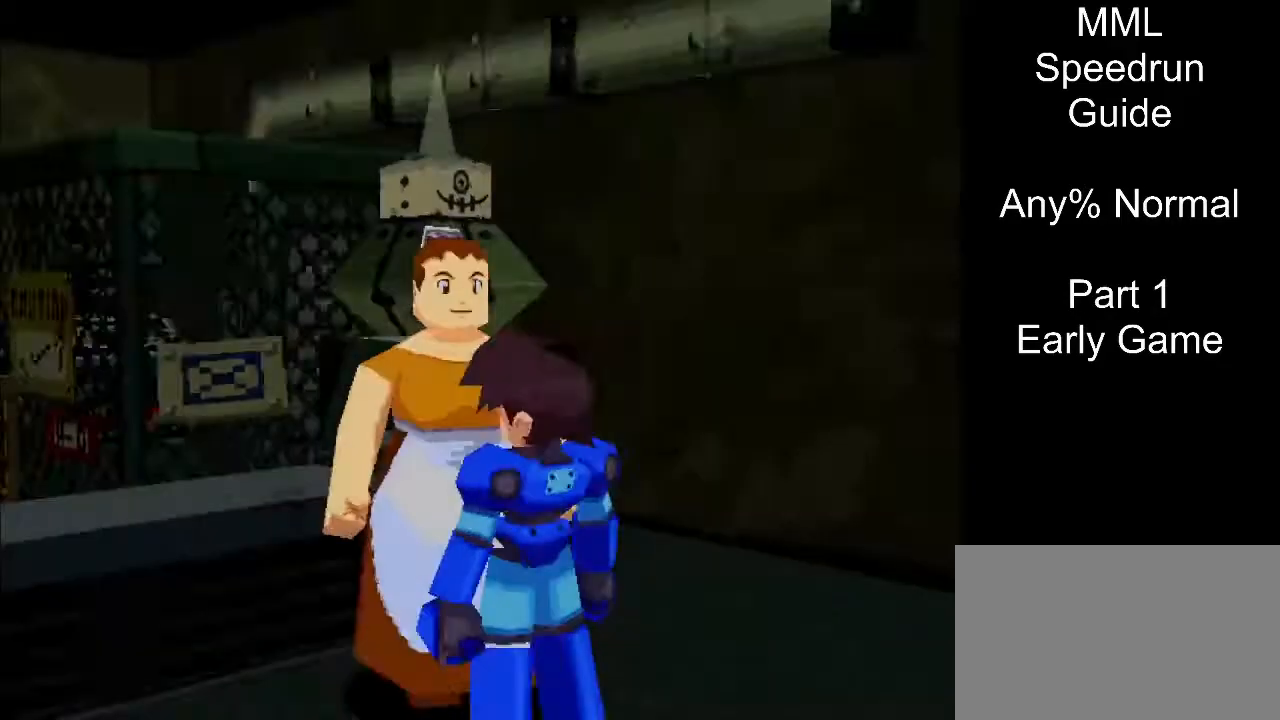
{"buttons": ["CROSS"], "events": []}
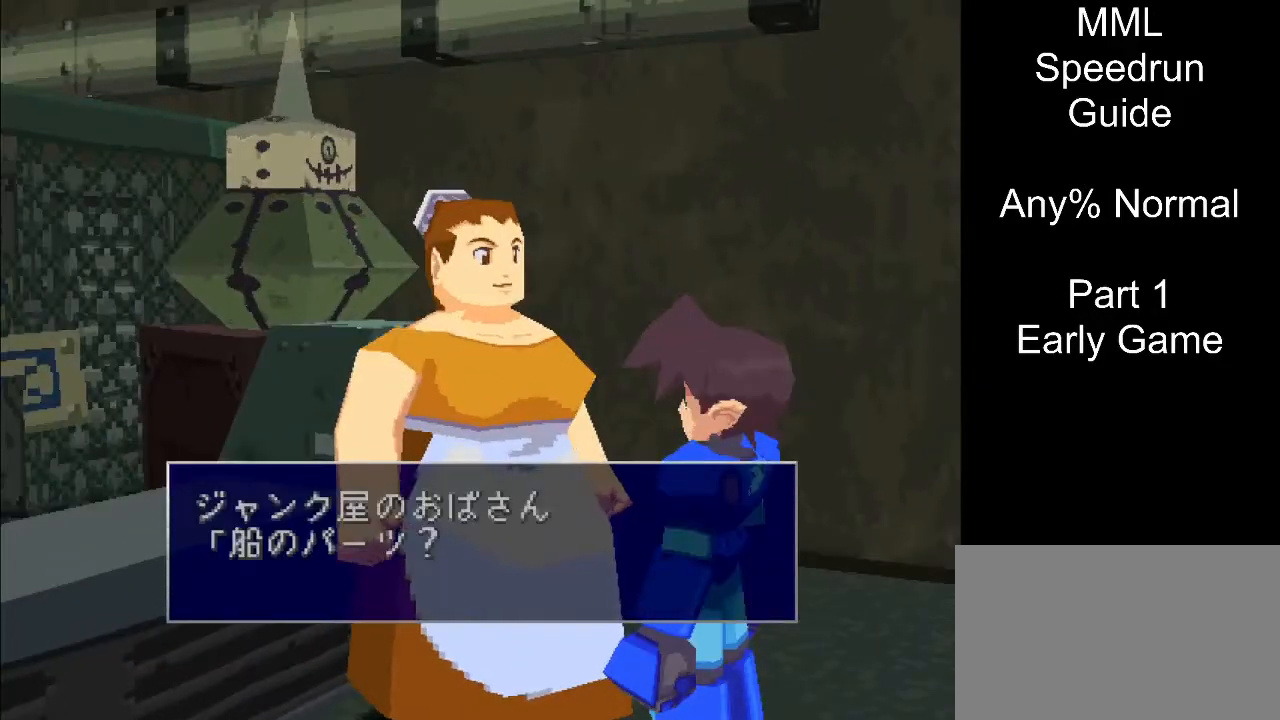
{"buttons": ["CROSS"], "events": []}
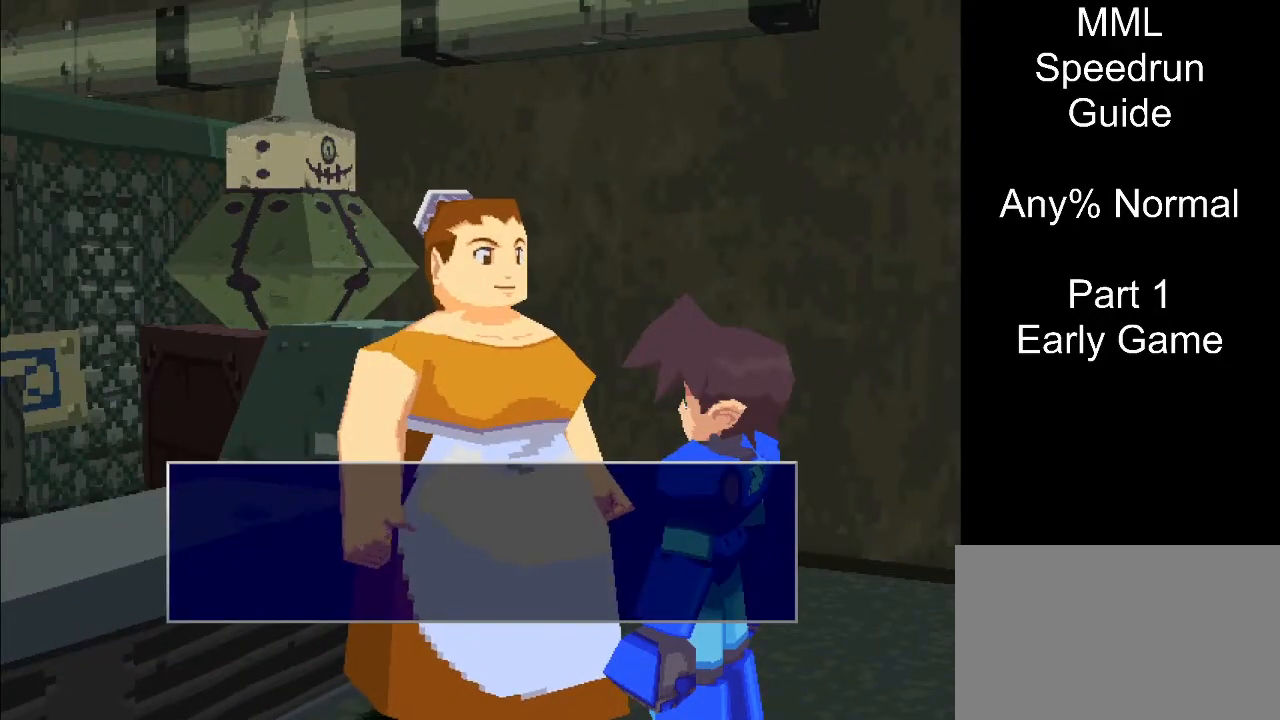
{"buttons": ["CROSS"], "events": []}
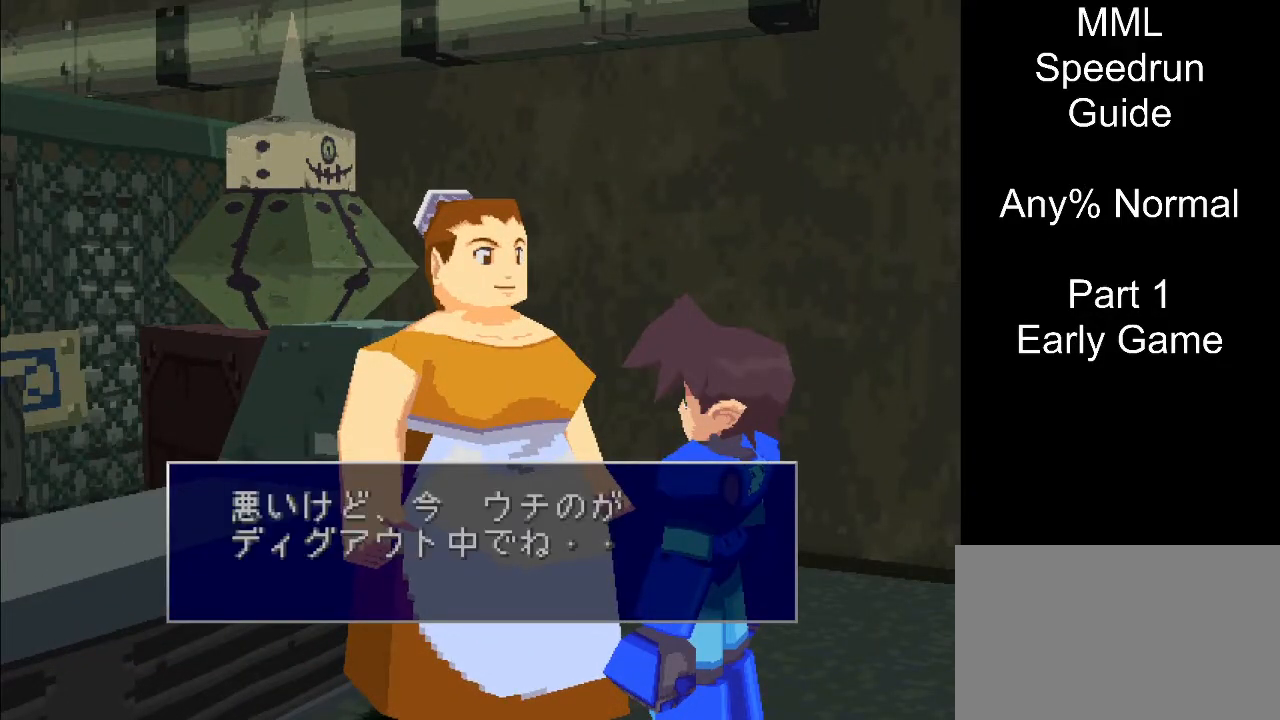
{"buttons": ["CROSS"], "events": []}
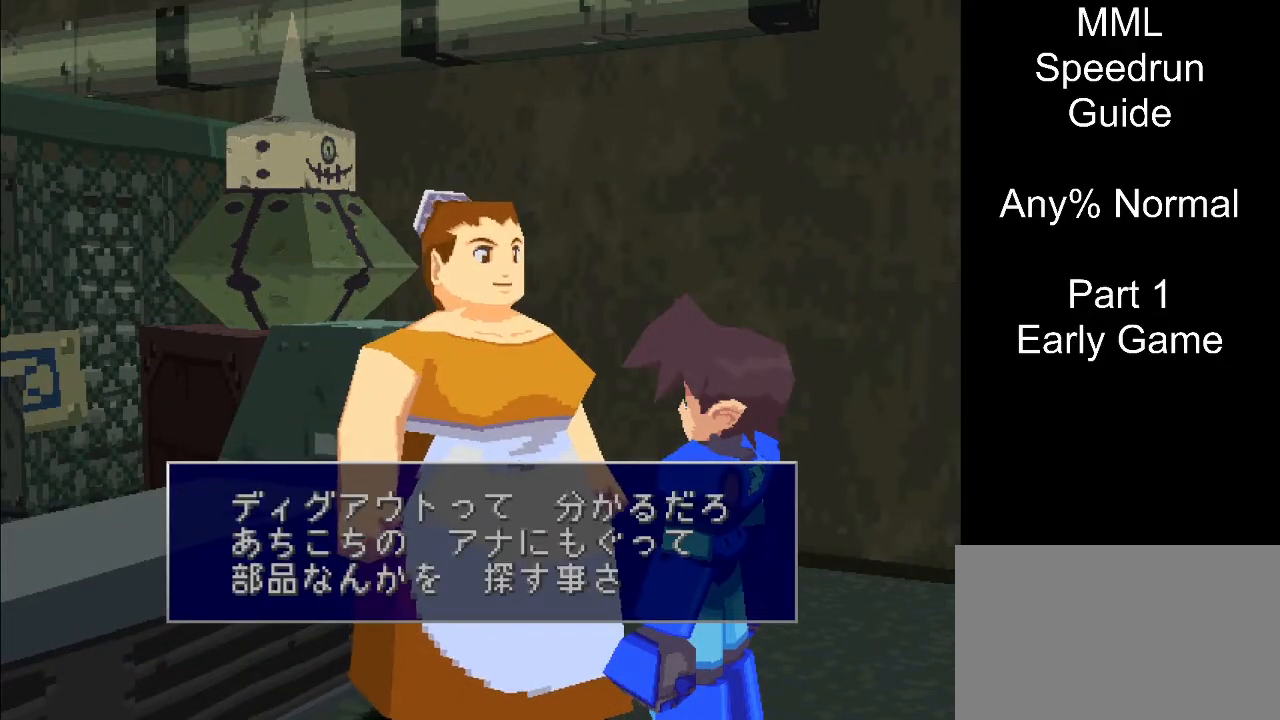
{"buttons": ["CROSS"], "events": []}
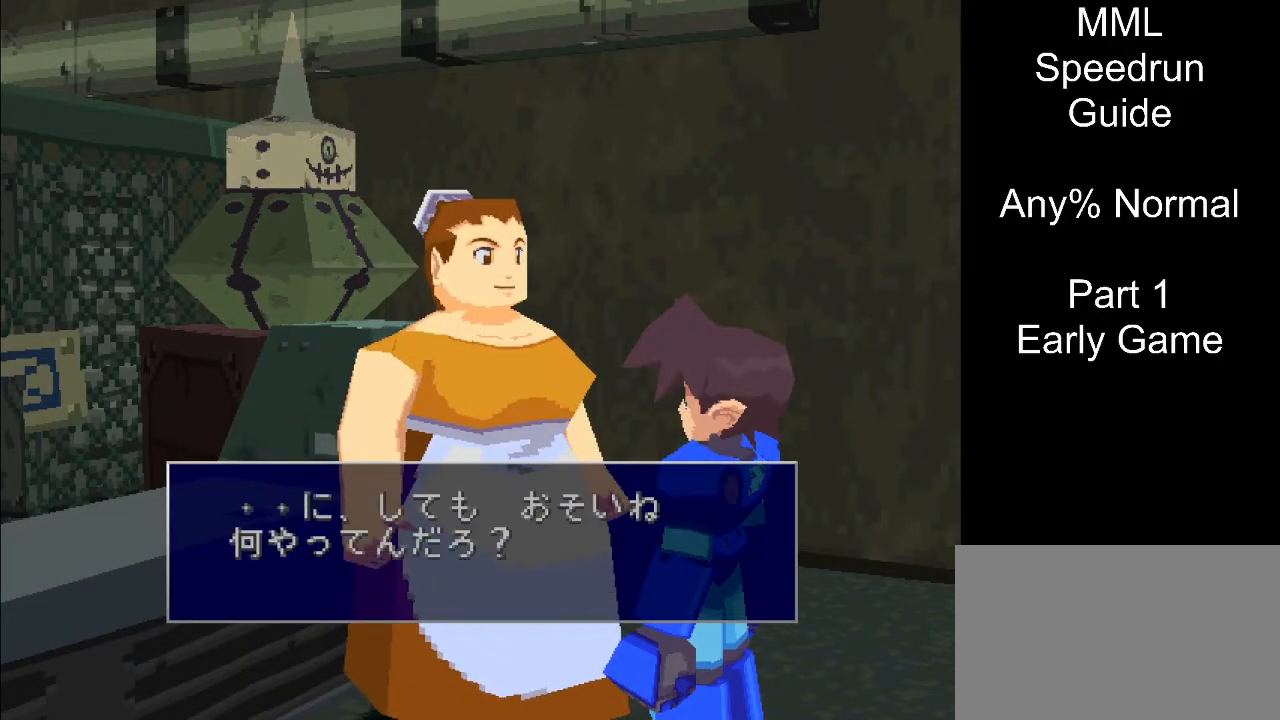
{"buttons": ["CROSS"], "events": []}
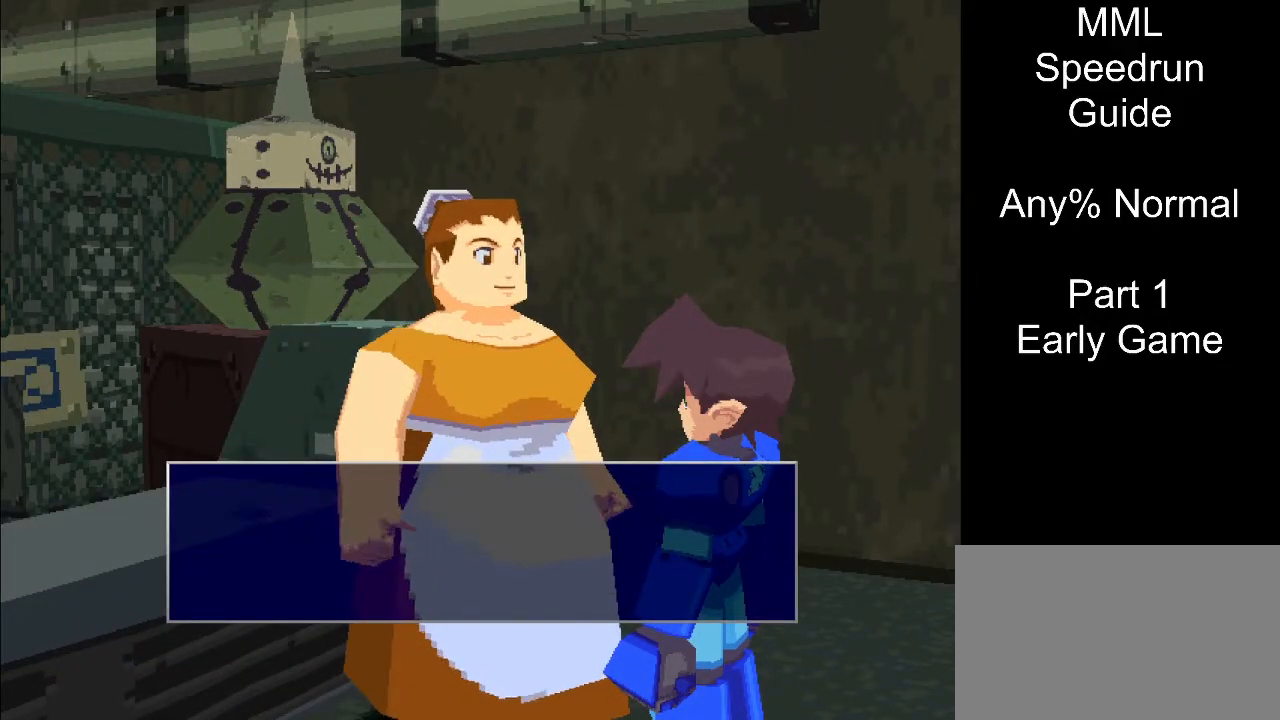
{"buttons": ["CROSS"], "events": []}
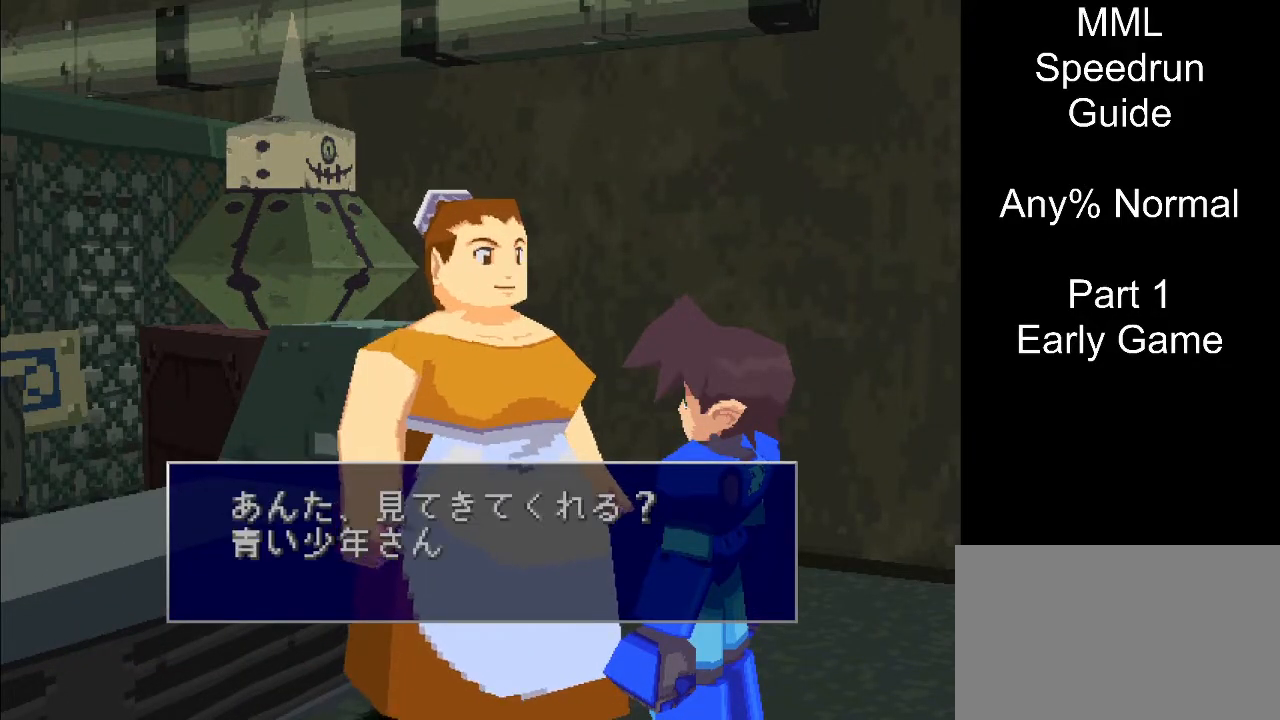
{"buttons": ["CROSS"], "events": [[267, "CIRCLE", "down"], [450, "CIRCLE", "up"]]}
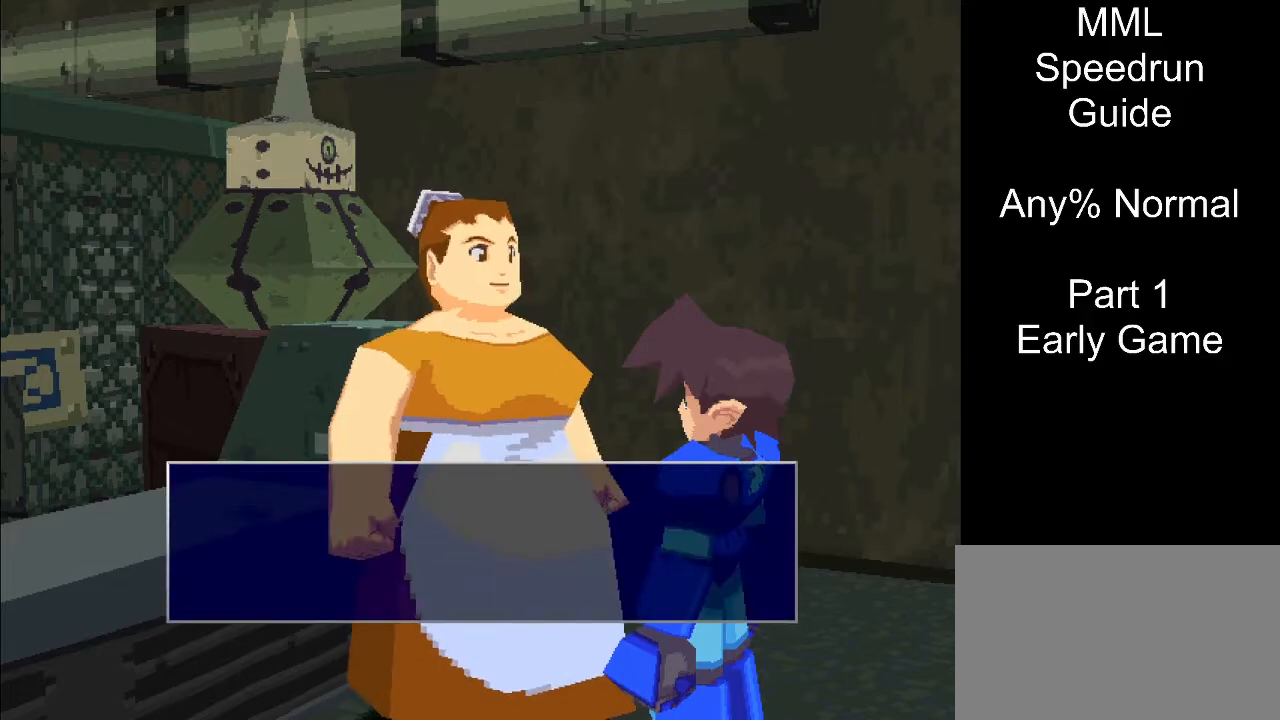
{"buttons": ["CROSS"], "events": []}
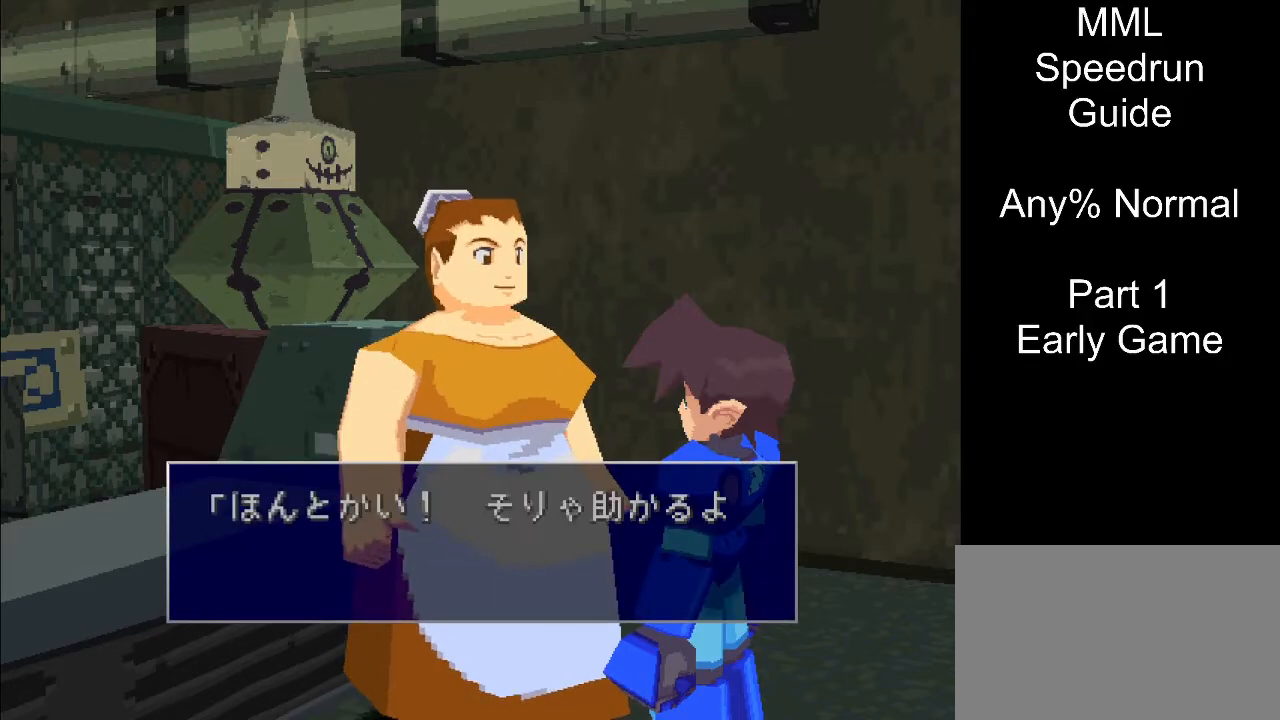
{"buttons": ["CROSS"], "events": []}
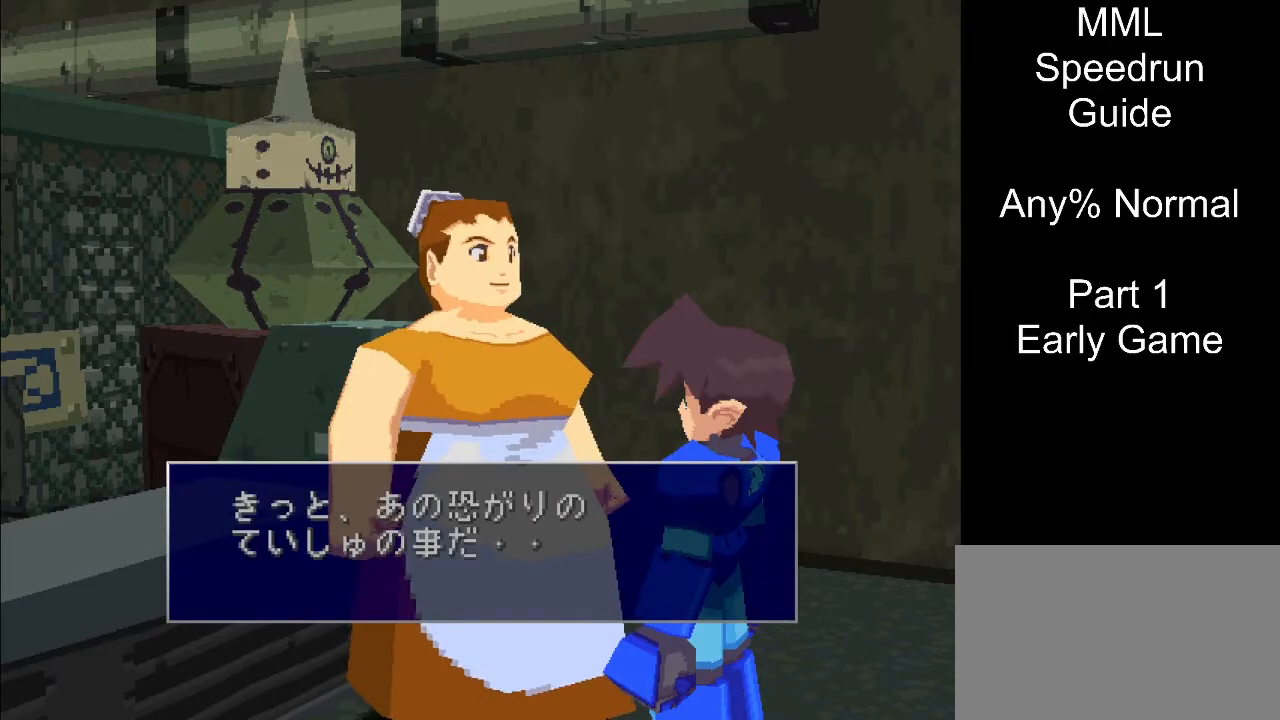
{"buttons": ["CROSS"], "events": []}
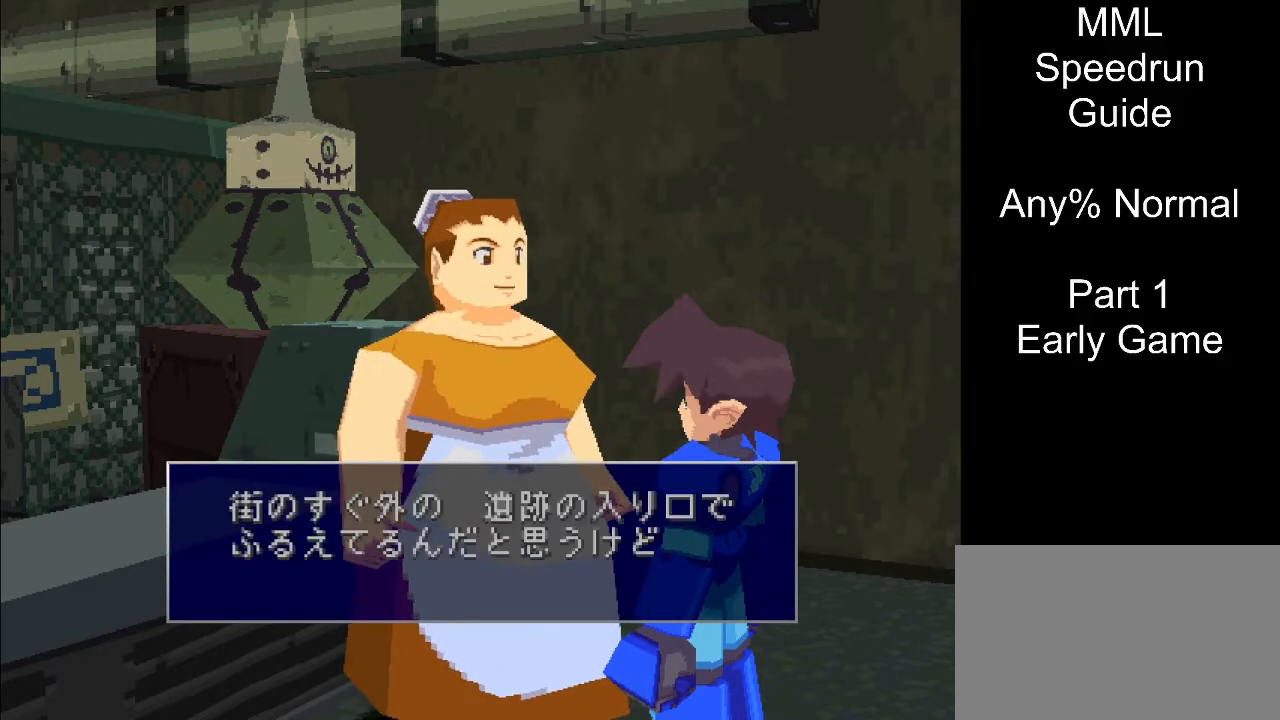
{"buttons": ["CROSS"], "events": []}
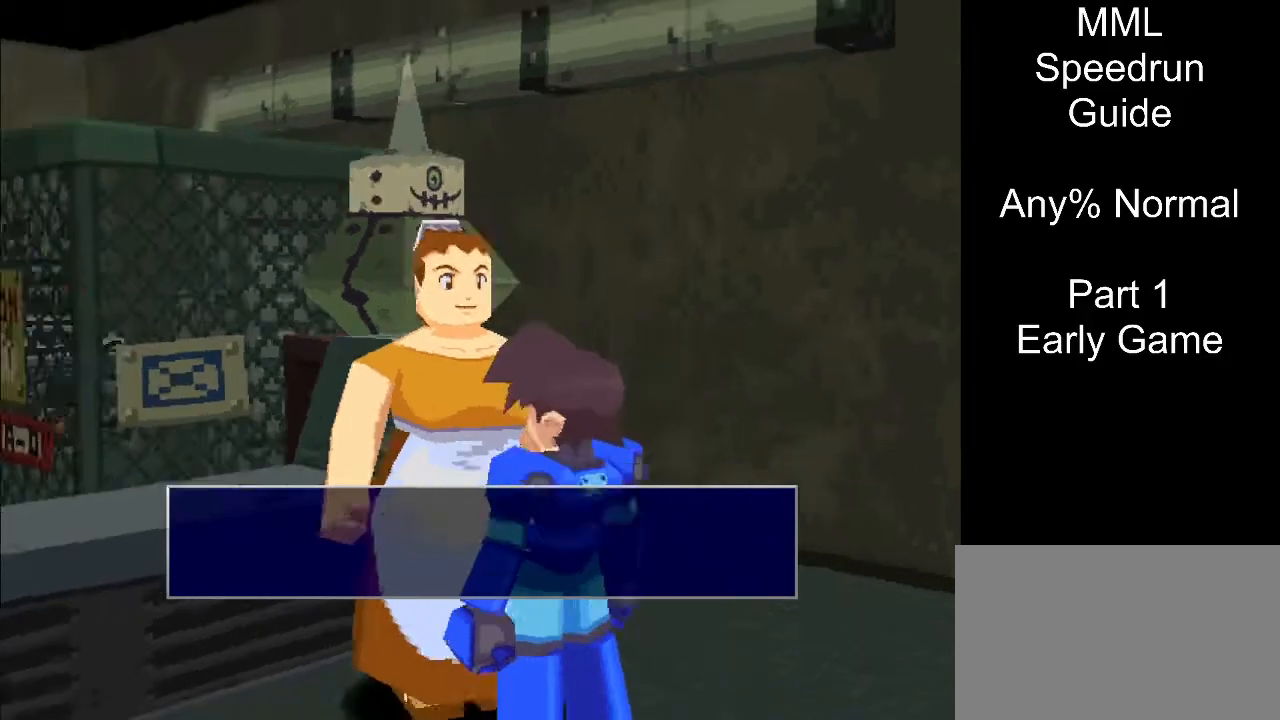
{"buttons": ["DPAD_DOWN"], "events": [[133, "CROSS", "up"], [150, "DPAD_DOWN", "down"]]}
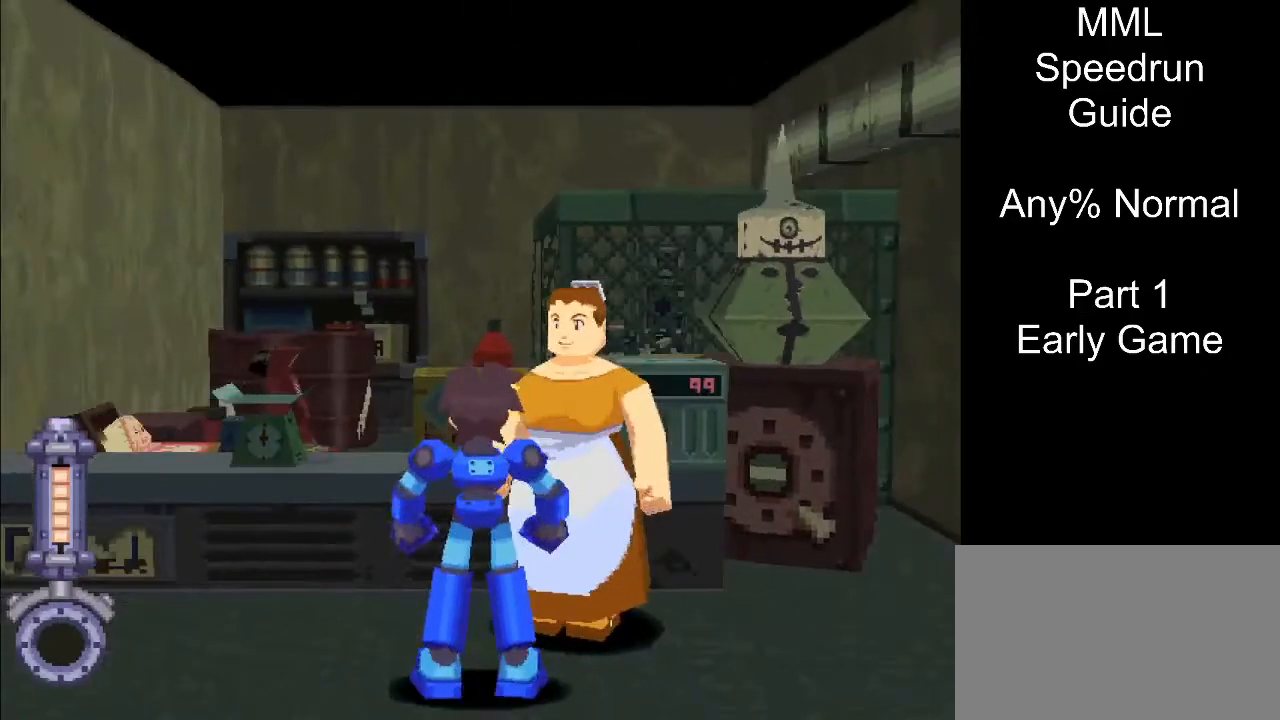
{"buttons": [], "events": [[33, "CIRCLE", "down"], [150, "DPAD_DOWN", "up"], [167, "CIRCLE", "up"], [217, "CIRCLE", "down"], [333, "CIRCLE", "up"], [383, "CIRCLE", "down"], [467, "CIRCLE", "up"]]}
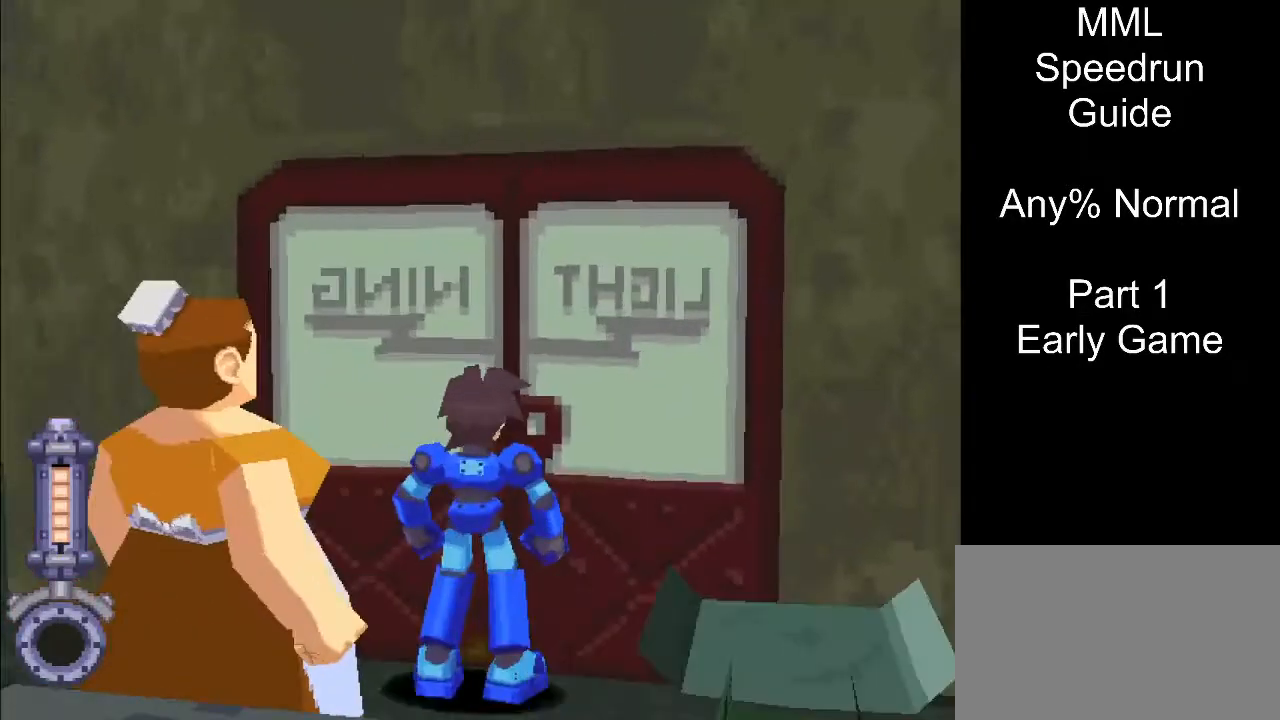
{"buttons": [], "events": [[17, "CIRCLE", "down"], [117, "CIRCLE", "up"]]}
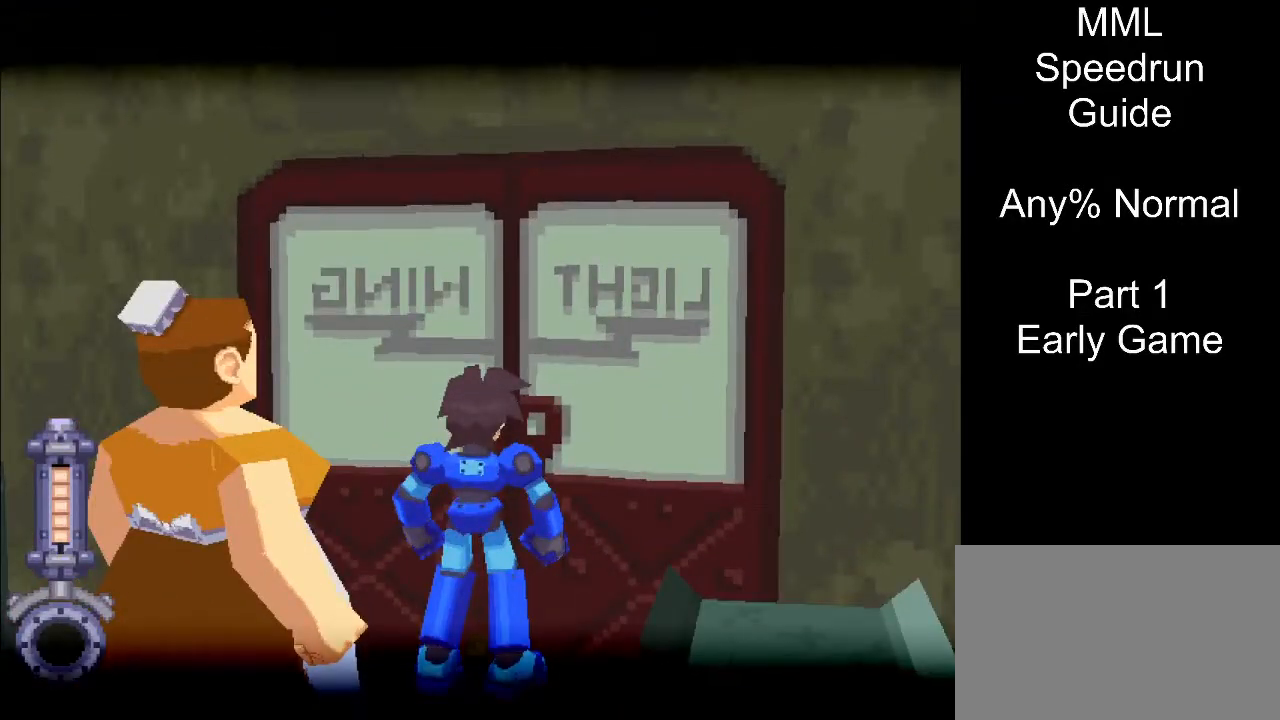
{"buttons": ["L1", "DPAD_UP", "DPAD_LEFT"], "events": [[150, "DPAD_LEFT", "down"], [150, "DPAD_UP", "down"], [150, "L1", "down"]]}
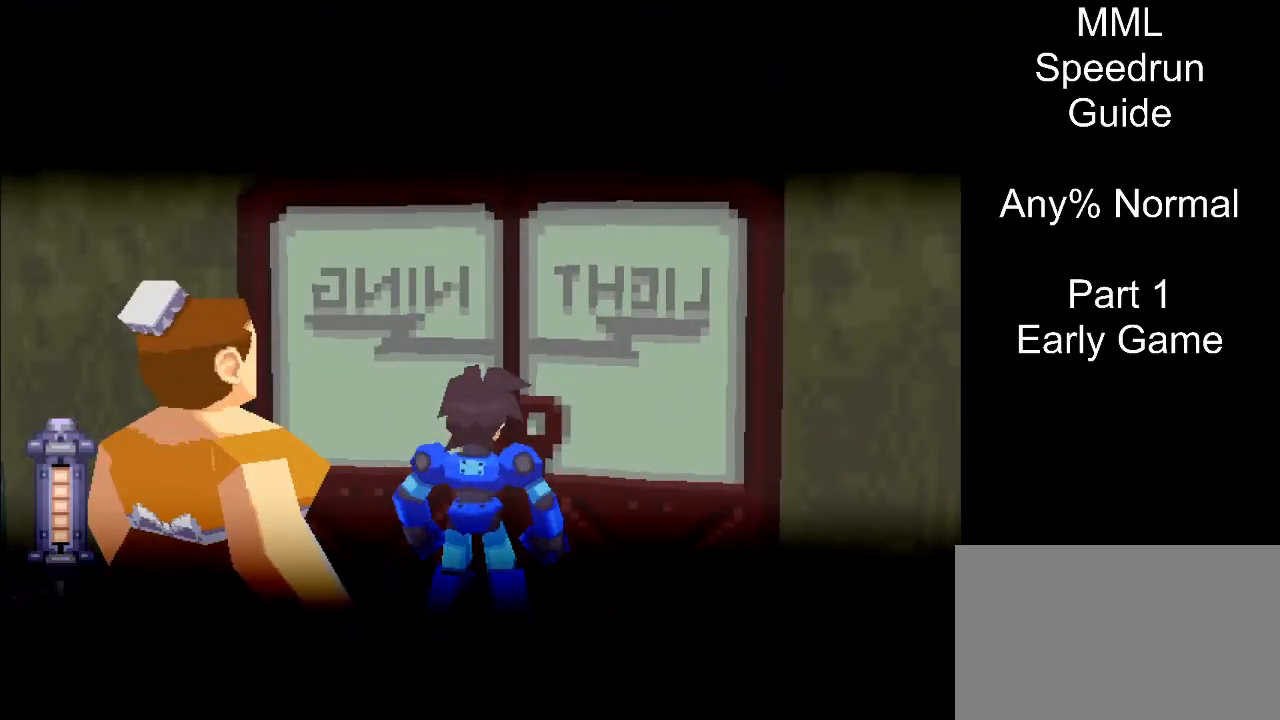
{"buttons": ["L1", "DPAD_UP", "DPAD_LEFT"], "events": []}
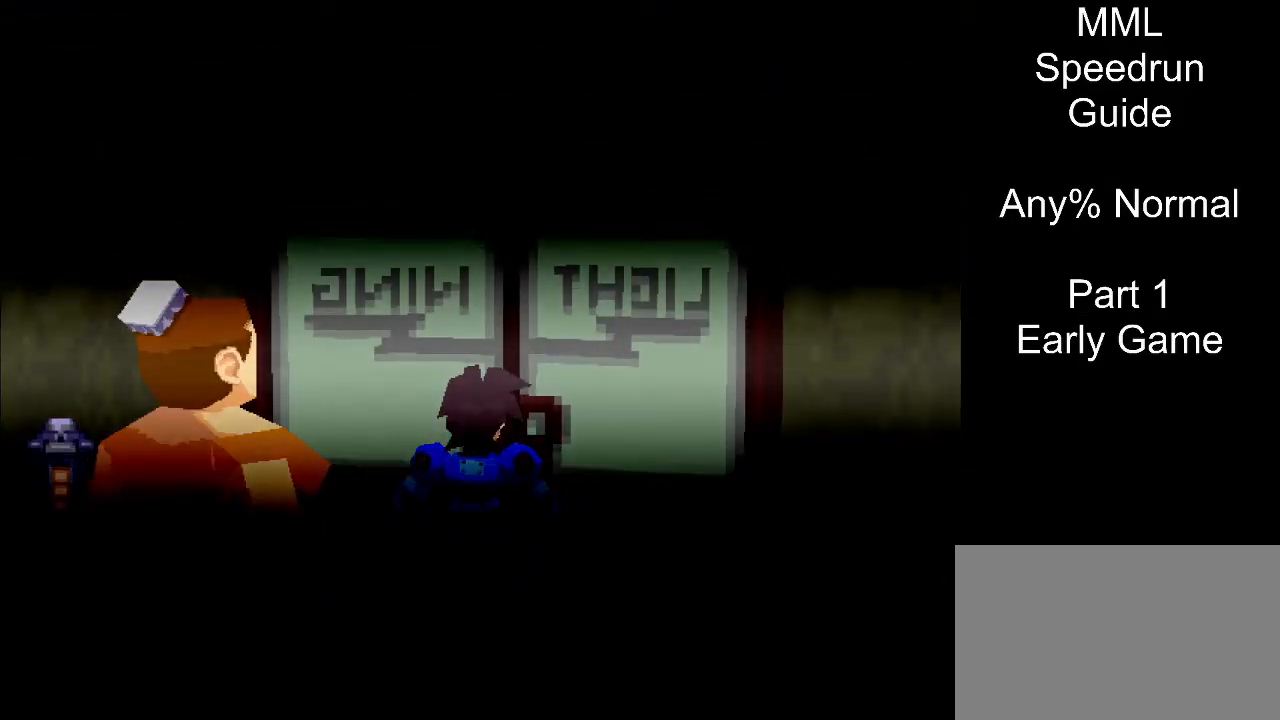
{"buttons": ["L1", "DPAD_UP", "DPAD_LEFT"], "events": []}
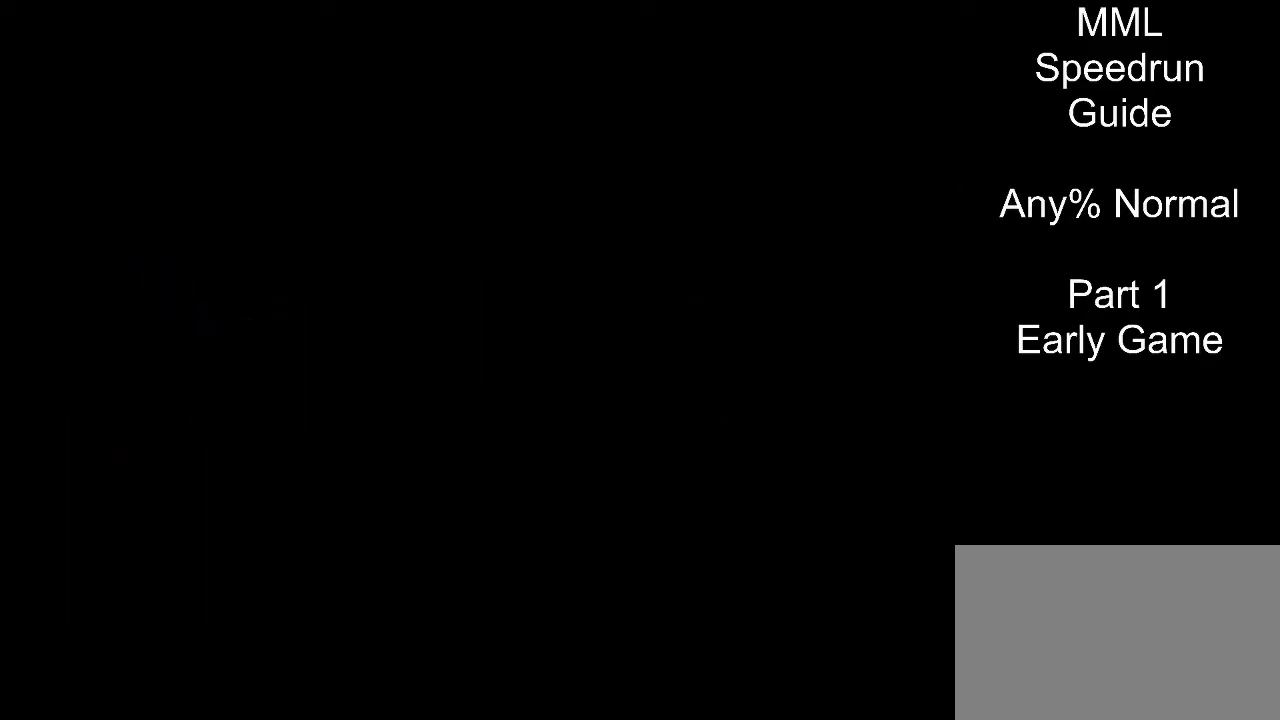
{"buttons": ["L1", "DPAD_UP", "DPAD_LEFT"], "events": []}
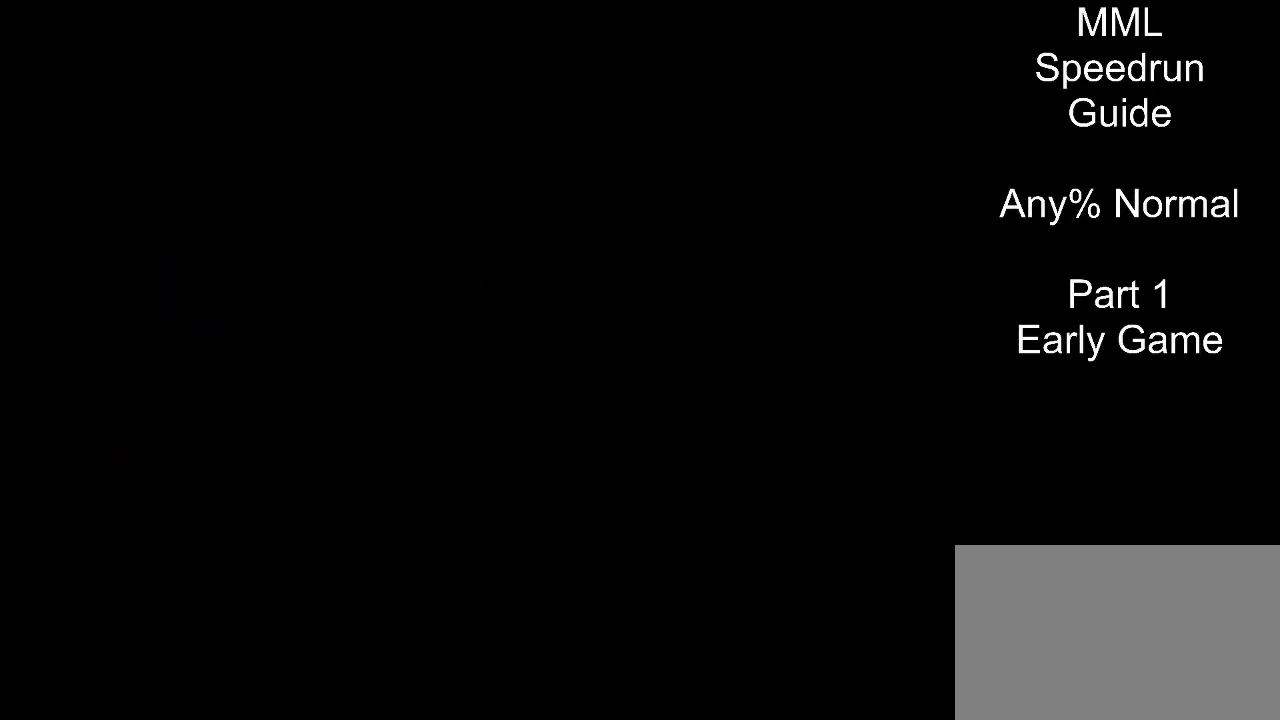
{"buttons": ["L1", "DPAD_UP", "DPAD_LEFT"], "events": []}
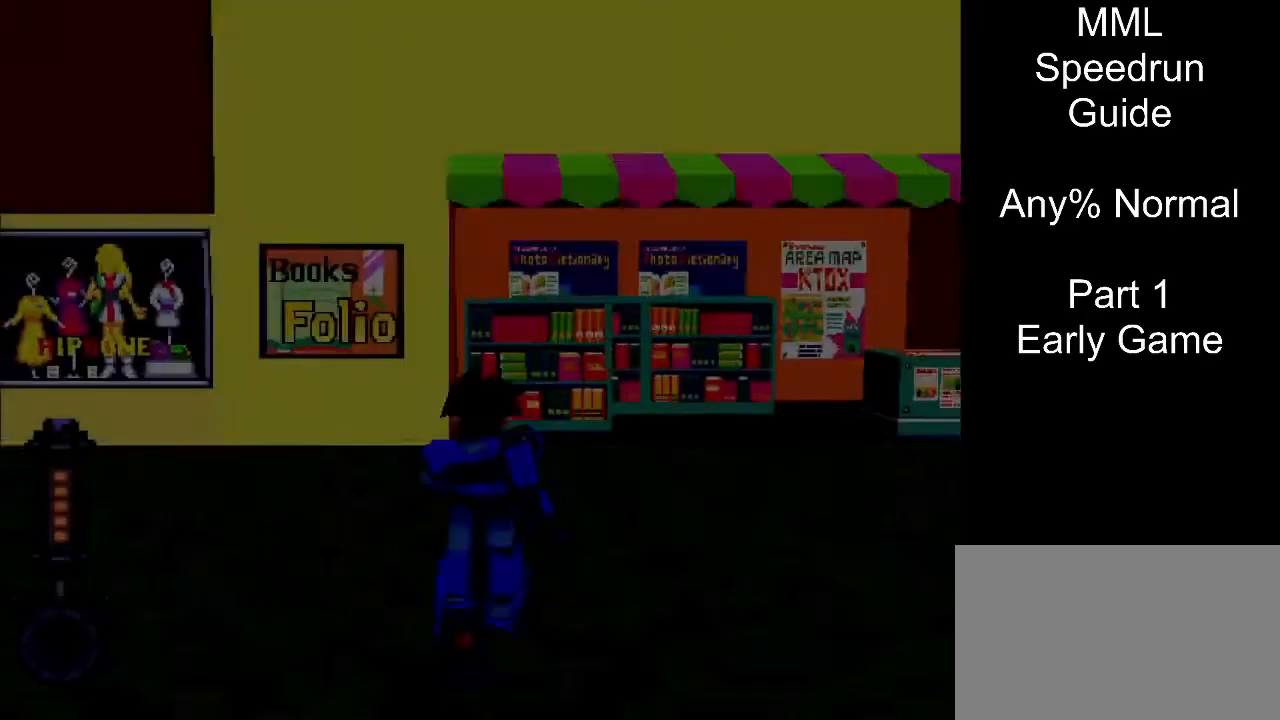
{"buttons": ["DPAD_UP", "DPAD_LEFT"], "events": [[467, "L1", "up"]]}
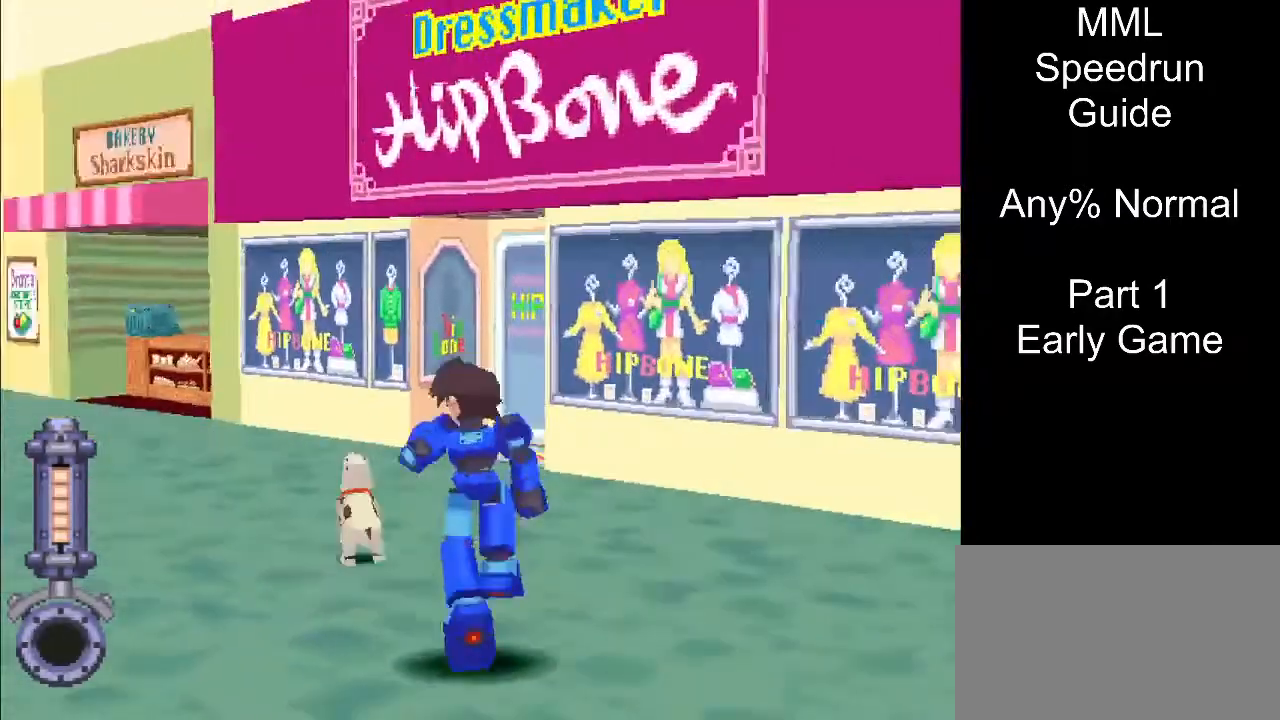
{"buttons": ["DPAD_UP", "DPAD_LEFT"], "events": [[350, "L1", "down"], [400, "L1", "up"]]}
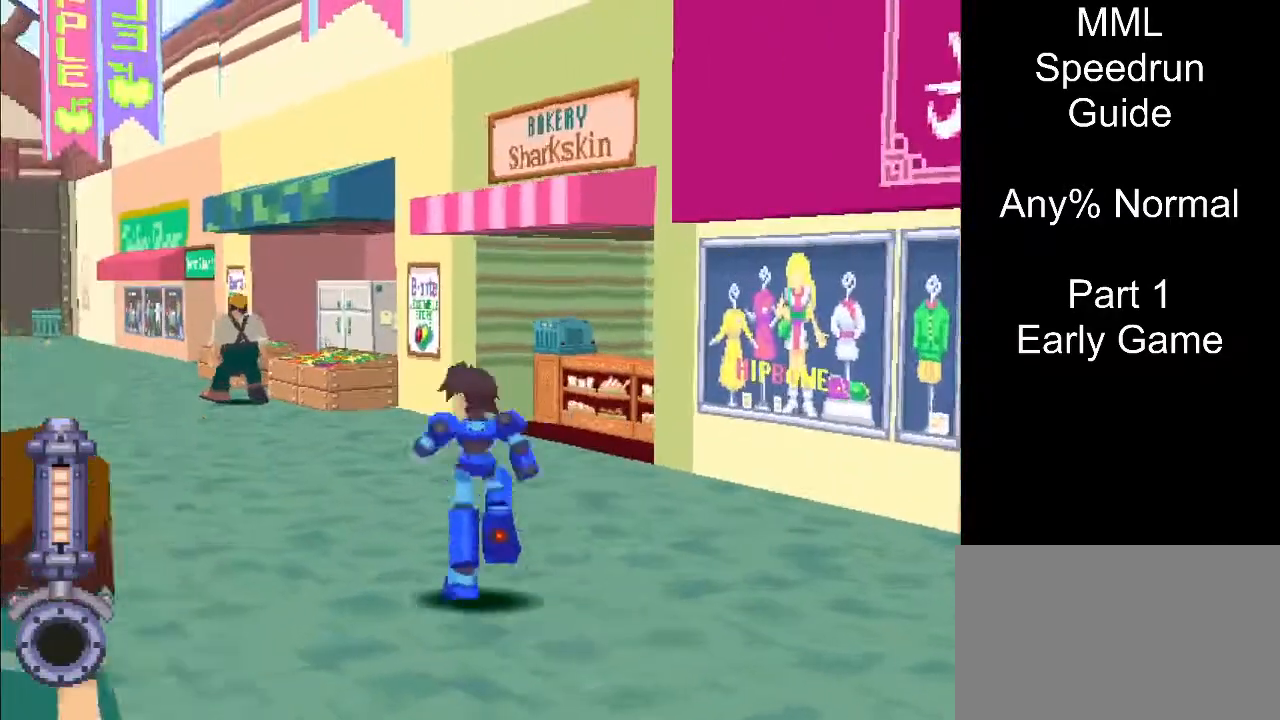
{"buttons": ["DPAD_UP", "DPAD_LEFT"], "events": []}
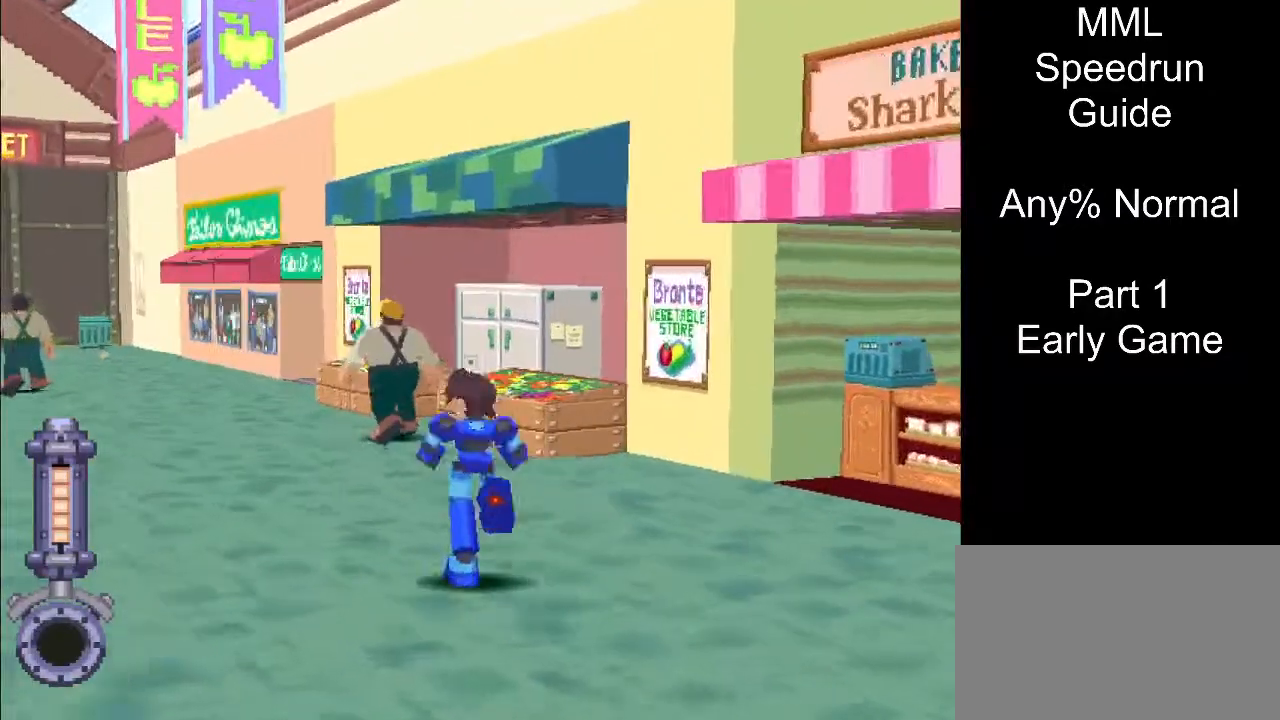
{"buttons": ["DPAD_UP", "DPAD_LEFT"], "events": [[217, "L1", "down"], [267, "L1", "up"]]}
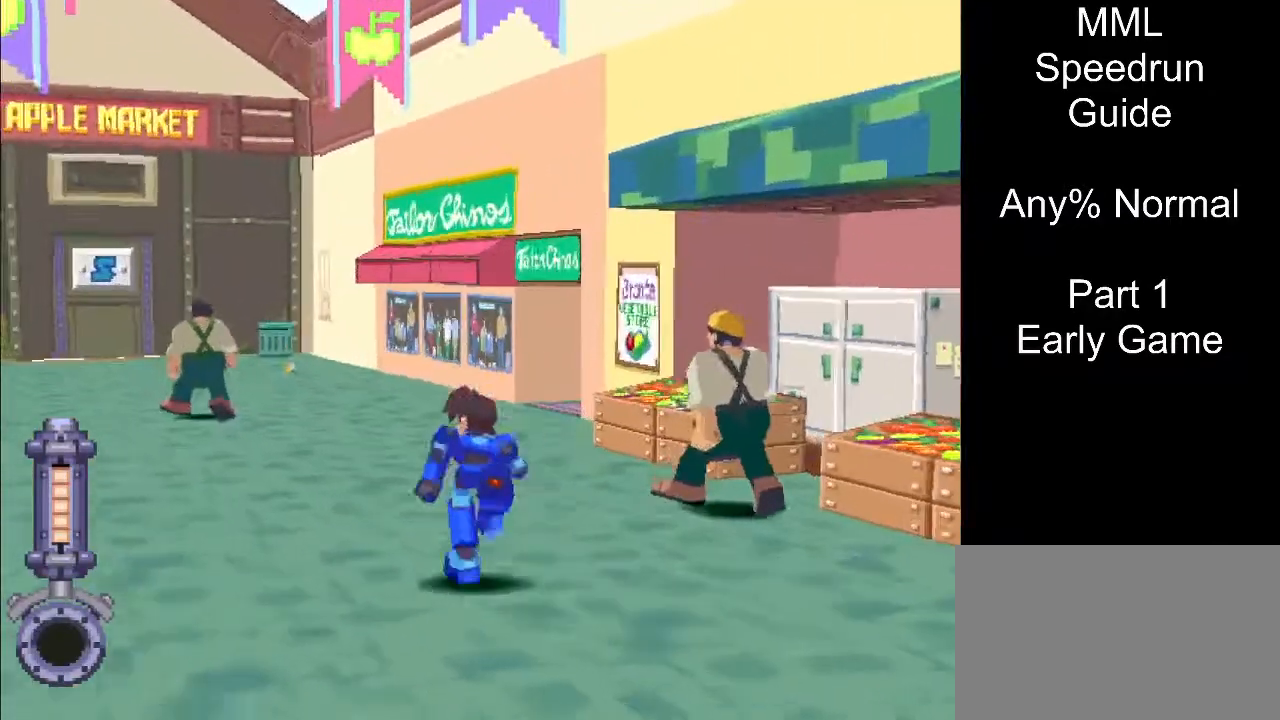
{"buttons": ["DPAD_UP", "DPAD_LEFT"], "events": []}
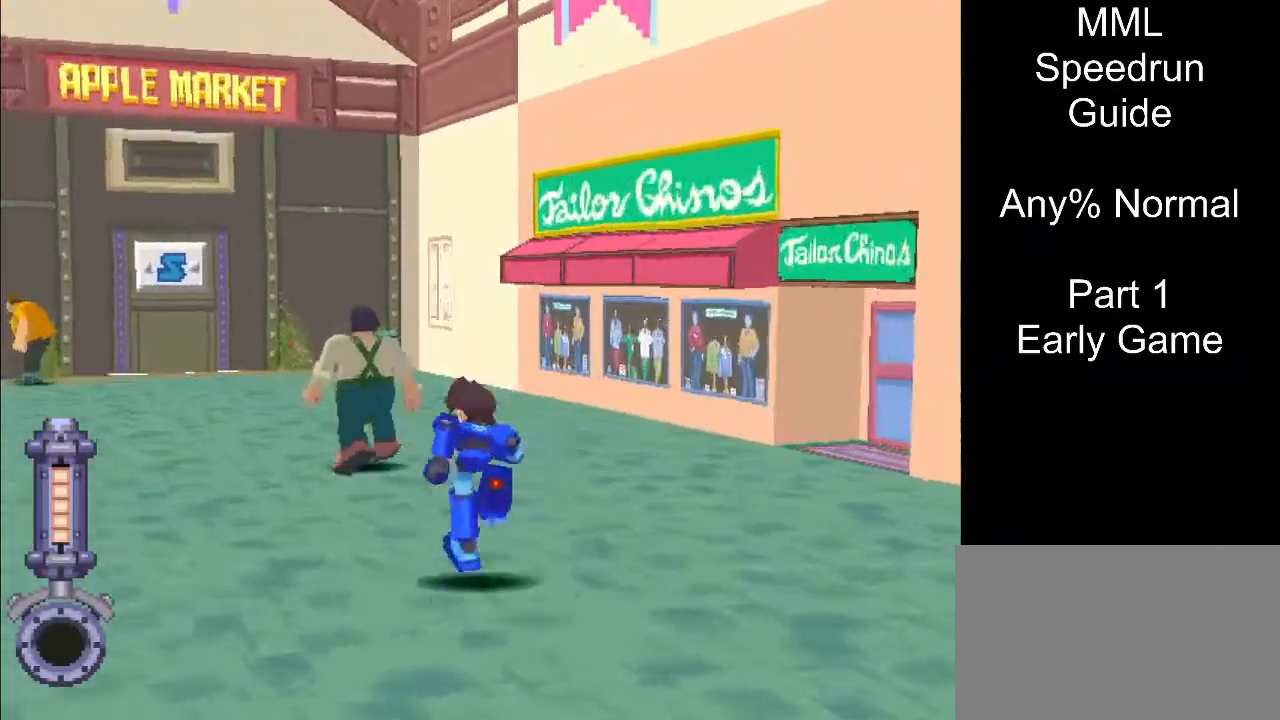
{"buttons": ["DPAD_UP", "DPAD_LEFT"], "events": [[267, "R1", "down"], [383, "R1", "up"]]}
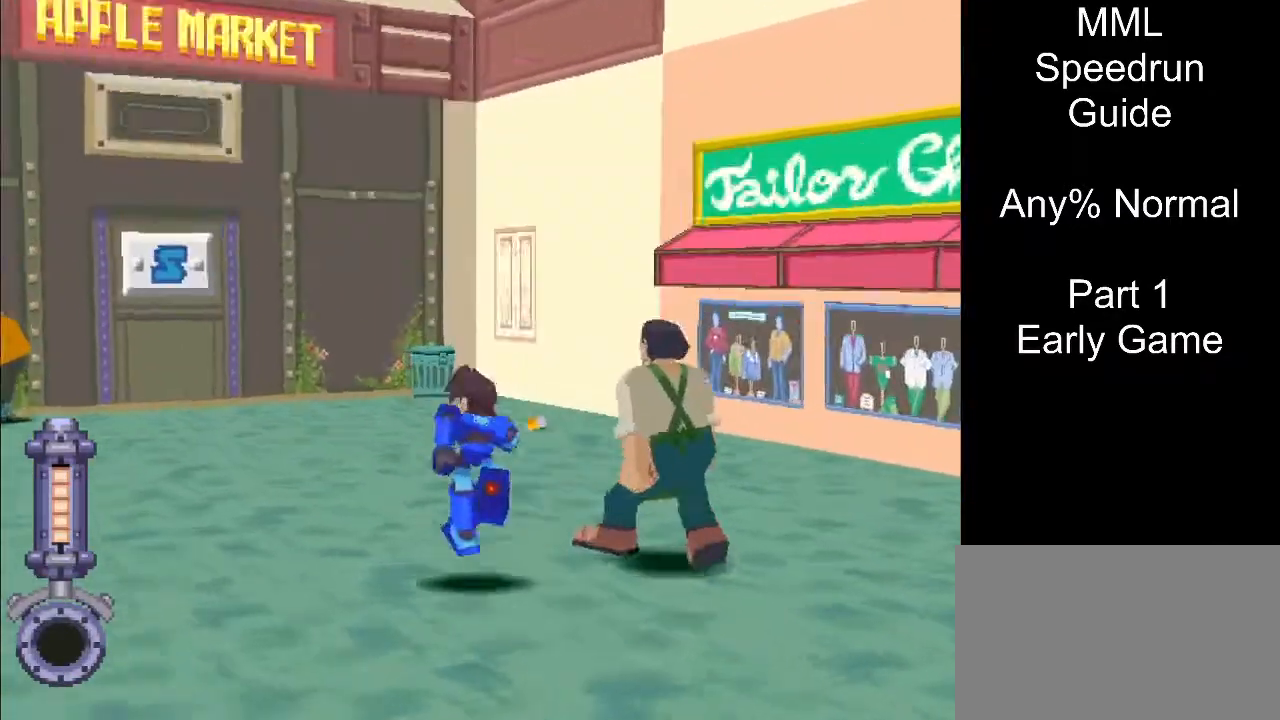
{"buttons": ["DPAD_UP", "DPAD_LEFT"], "events": []}
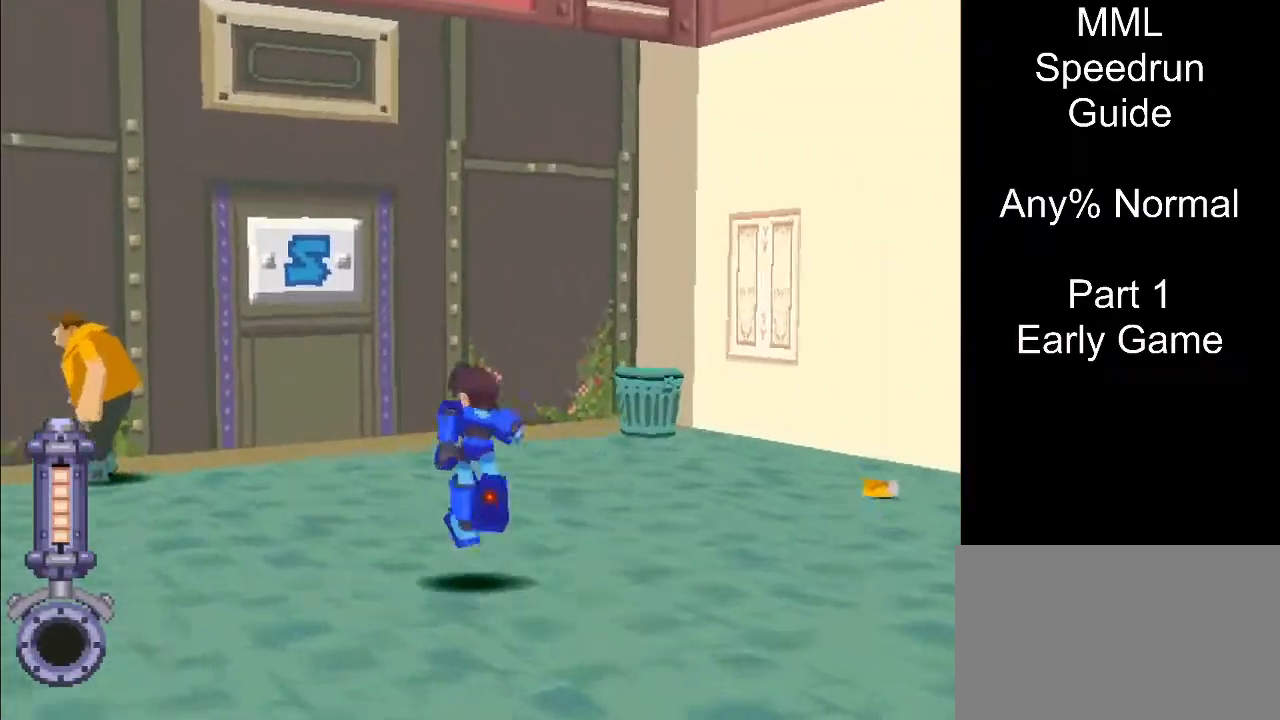
{"buttons": ["DPAD_UP", "DPAD_LEFT"], "events": []}
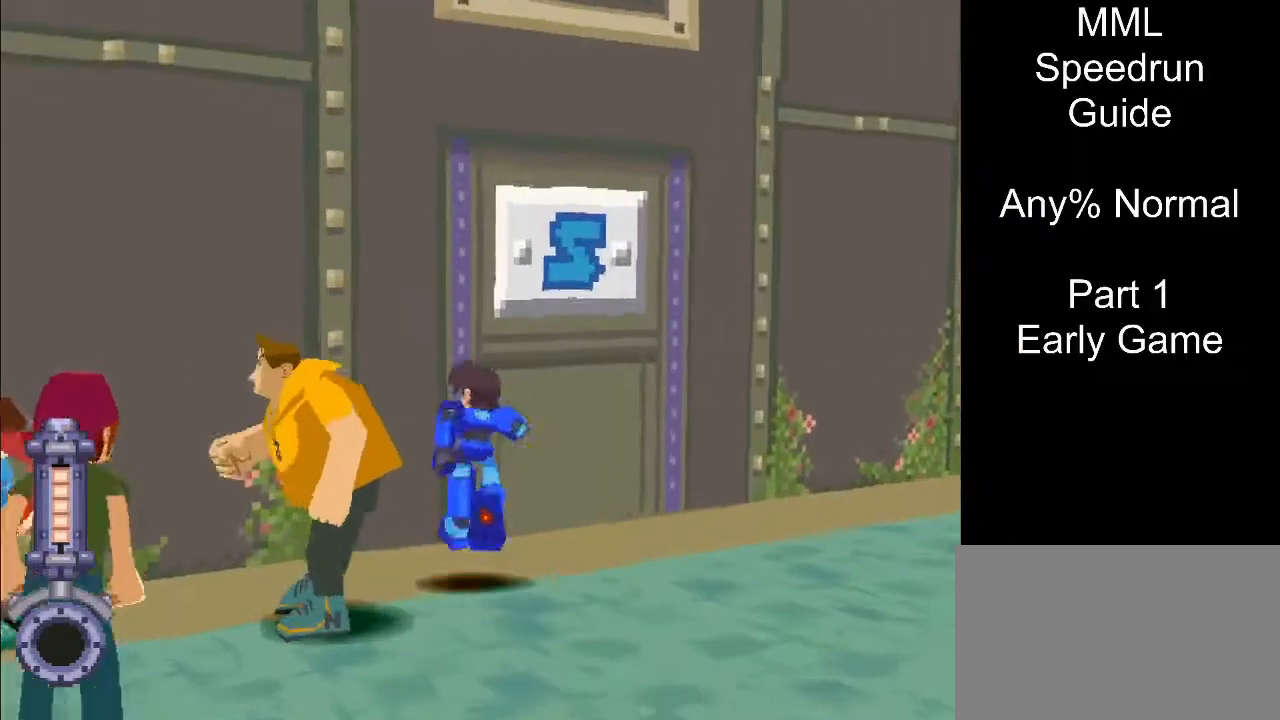
{"buttons": [], "events": [[33, "CIRCLE", "down"], [33, "DPAD_LEFT", "up"], [83, "DPAD_UP", "up"], [150, "CIRCLE", "up"], [217, "CIRCLE", "down"], [350, "CIRCLE", "up"]]}